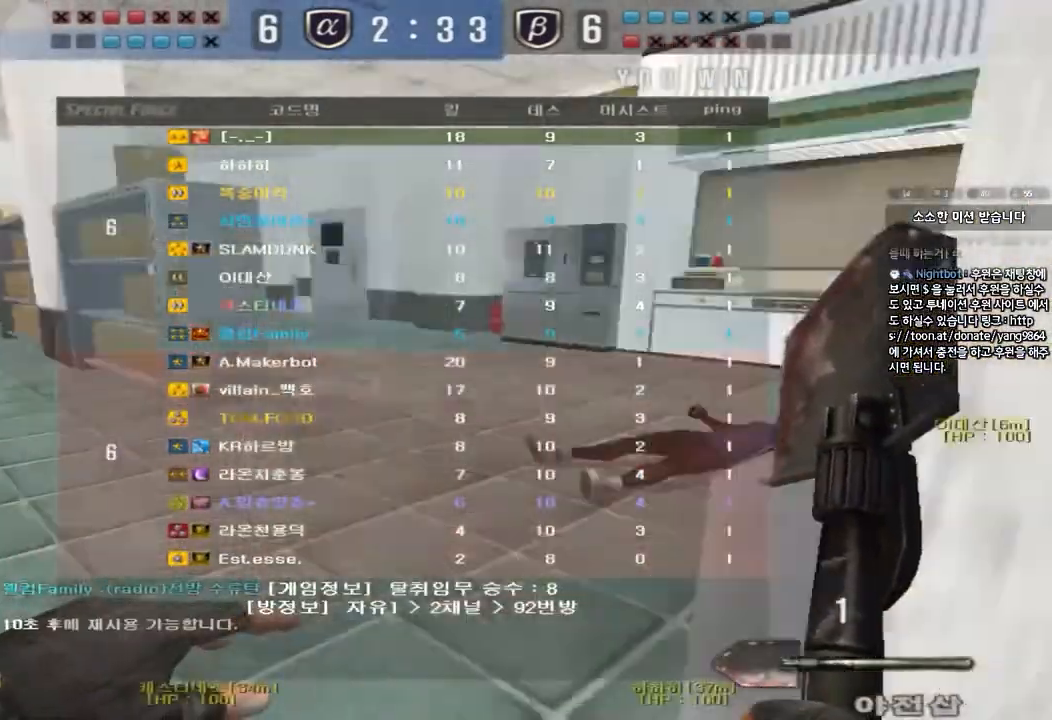
Gameplay with keyboard; each line is a JSON object with the keys held at the frame after it. "events" lists presses ("down") and releases ("up") of "a", "ctrl", "d", "e", "f", "q", "r", "s", "shift", "space", "tab" and "w" between this image and that frame as [ms after this image, input, new state], when the widget could be followed in between. No other keys are recorded. Mouse input is not recorded.
{"keys": ["a", "w"], "events": []}
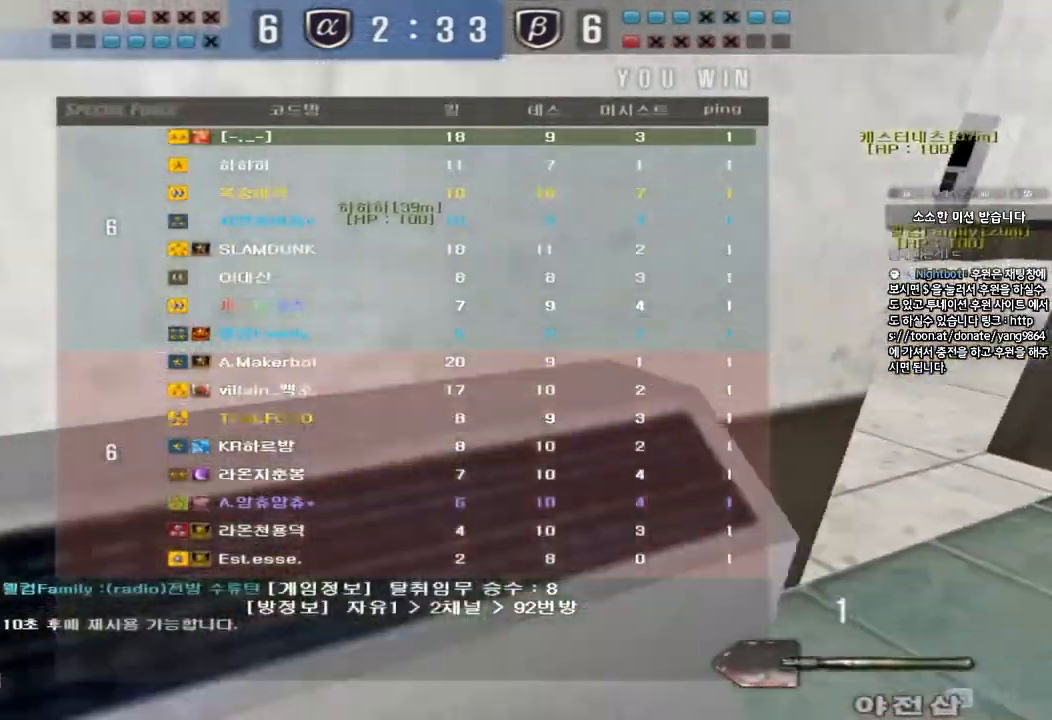
{"keys": ["a", "w"], "events": [[50, "a", "up"], [100, "a", "down"]]}
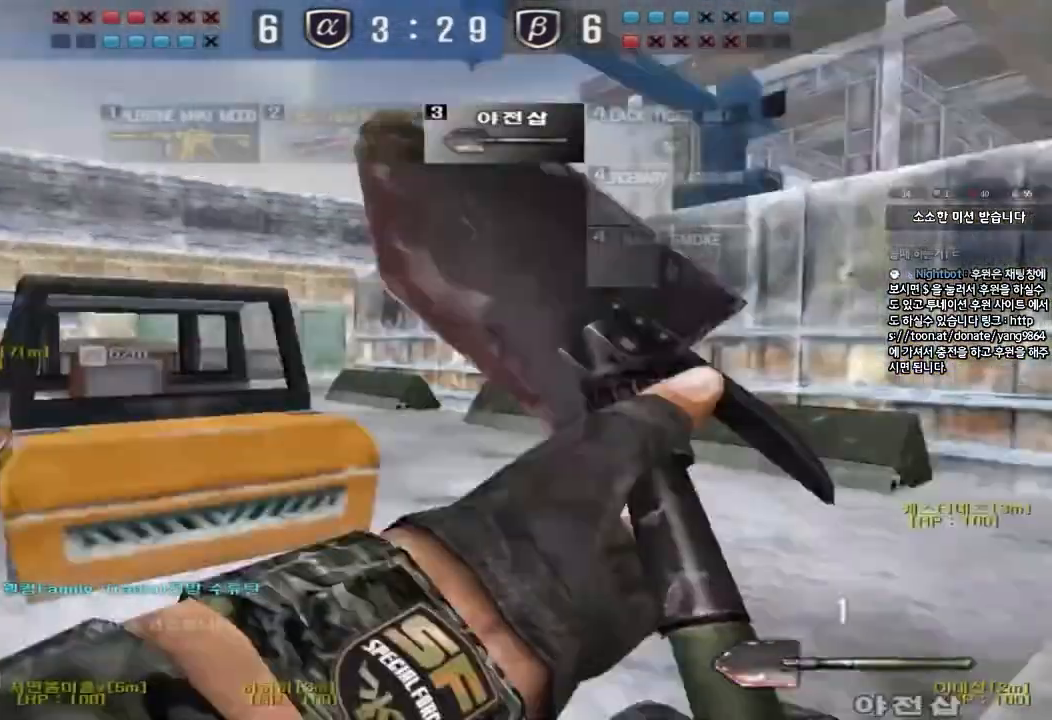
{"keys": ["a", "w"], "events": []}
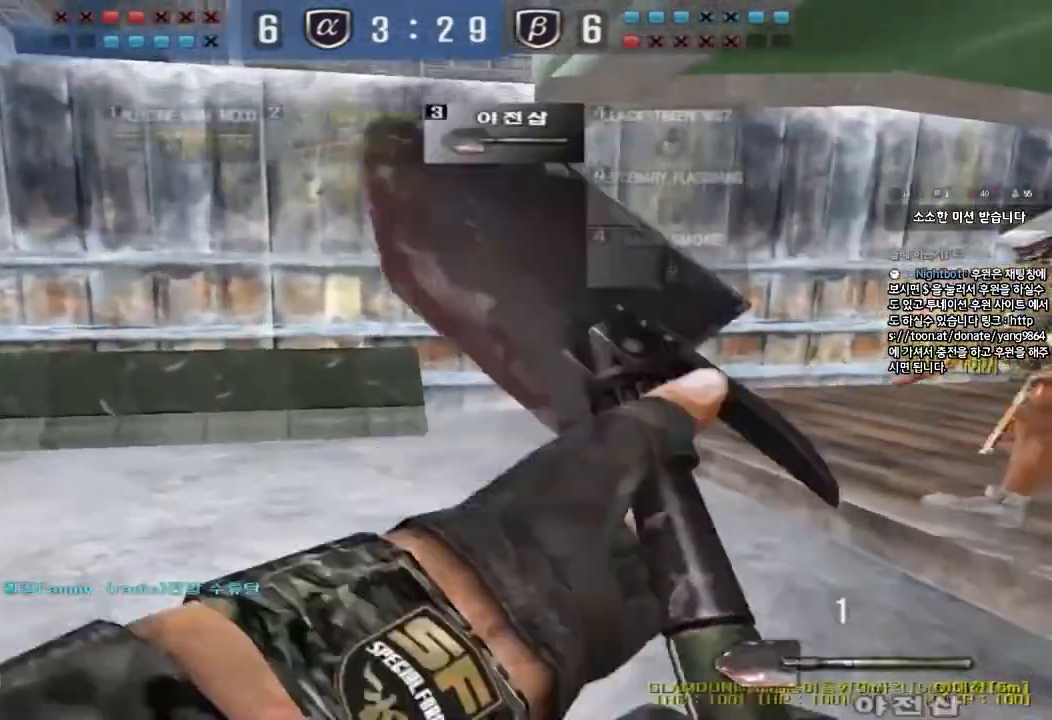
{"keys": ["a", "w"], "events": []}
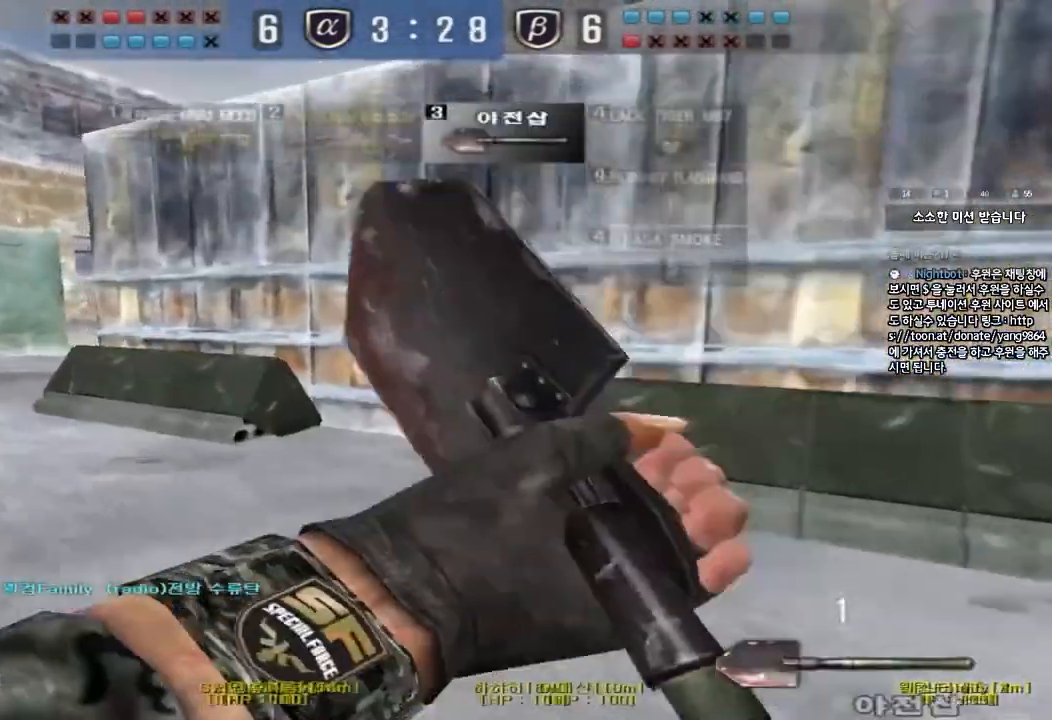
{"keys": ["a", "w"], "events": []}
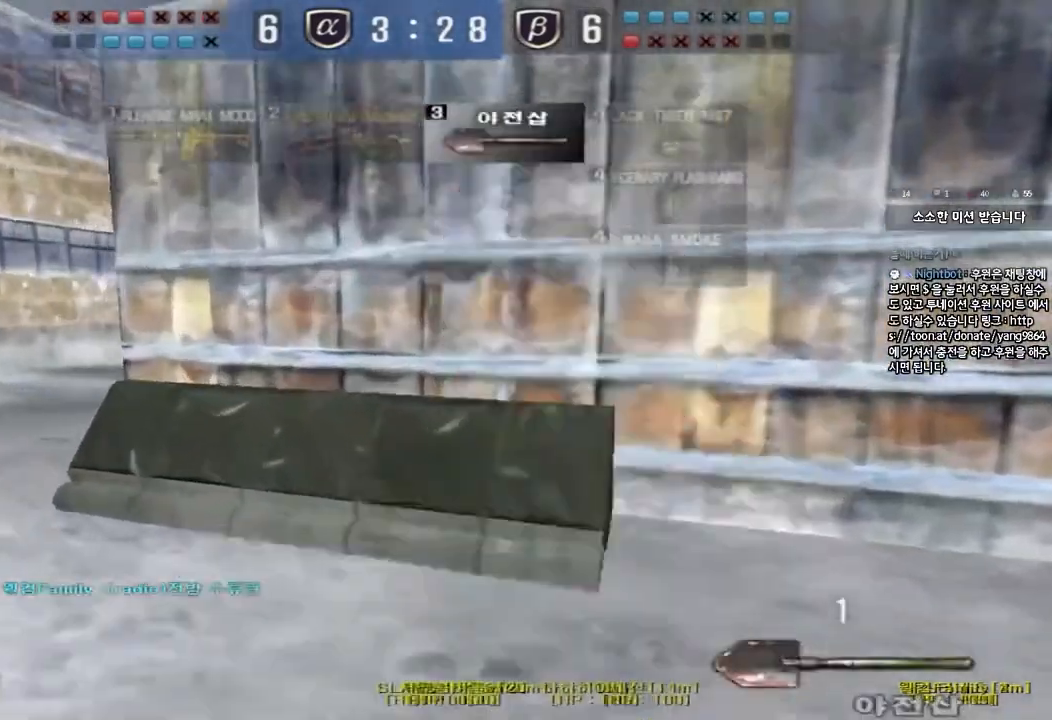
{"keys": ["a", "w"], "events": []}
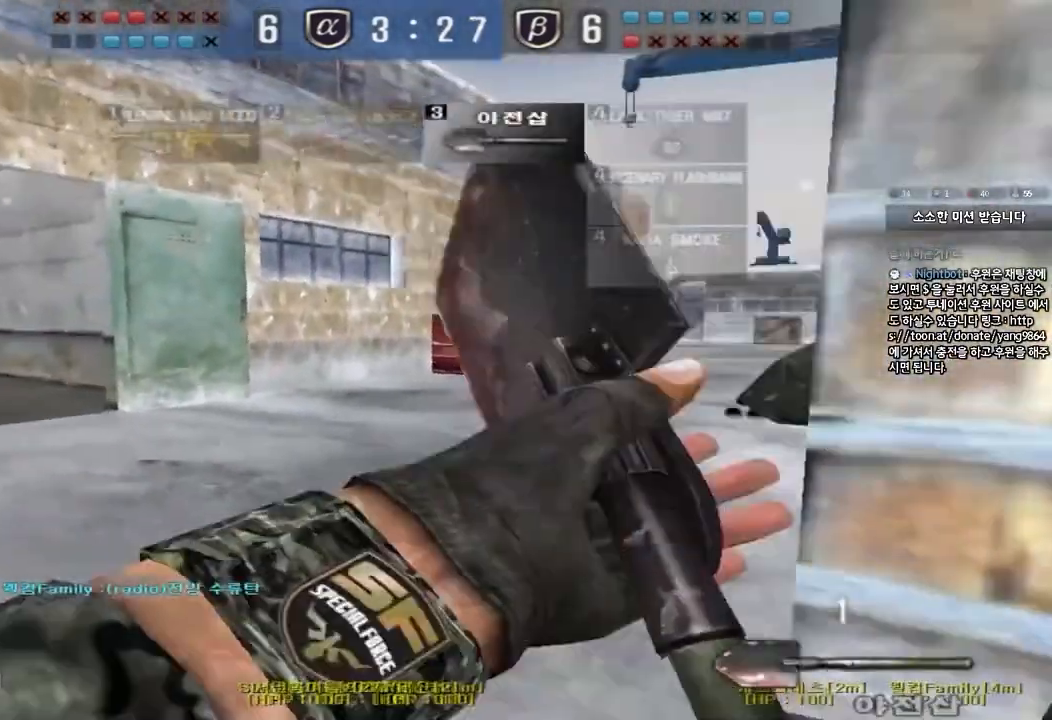
{"keys": ["d", "tab", "w"], "events": [[50, "a", "up"], [83, "d", "down"], [233, "tab", "down"]]}
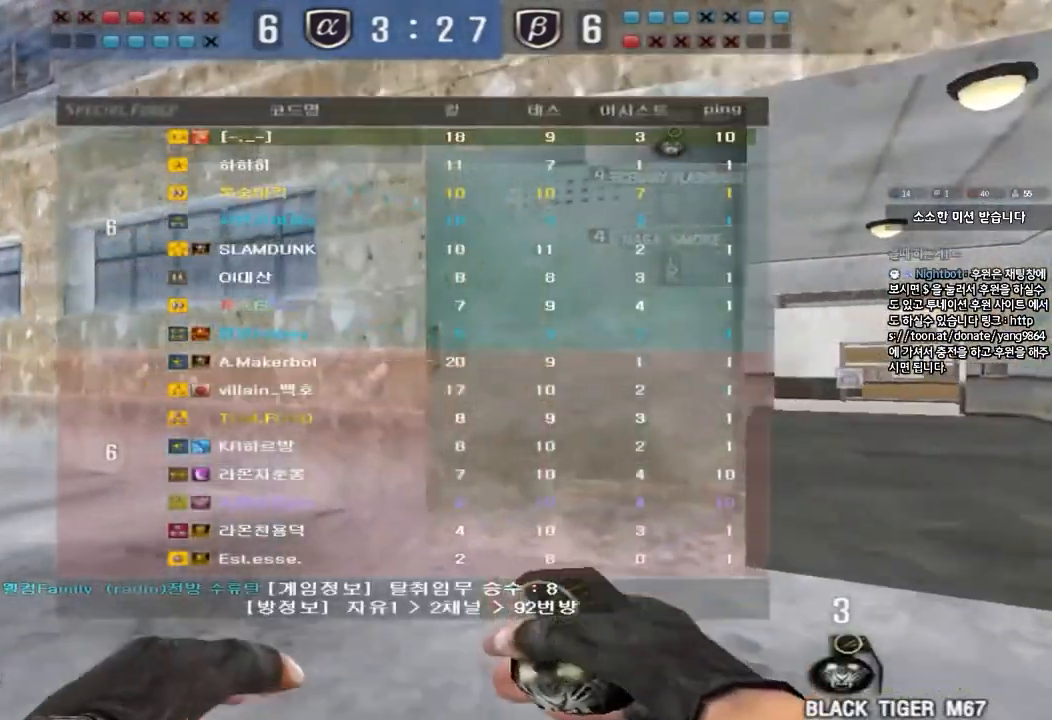
{"keys": ["d", "tab", "w"], "events": []}
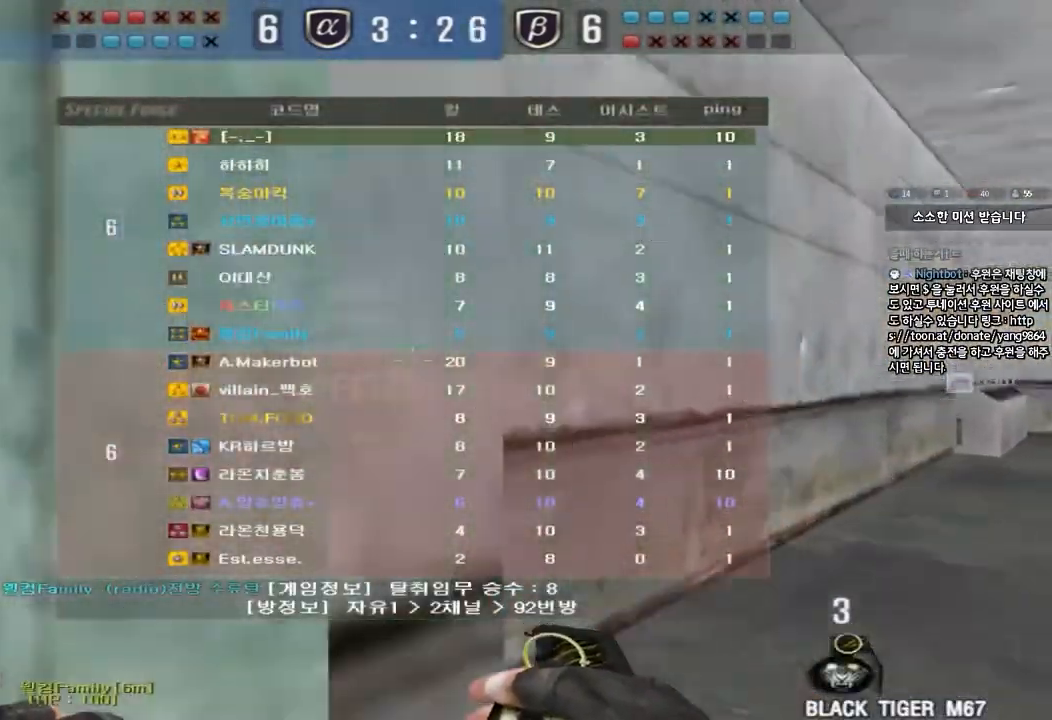
{"keys": ["d", "tab", "w"], "events": []}
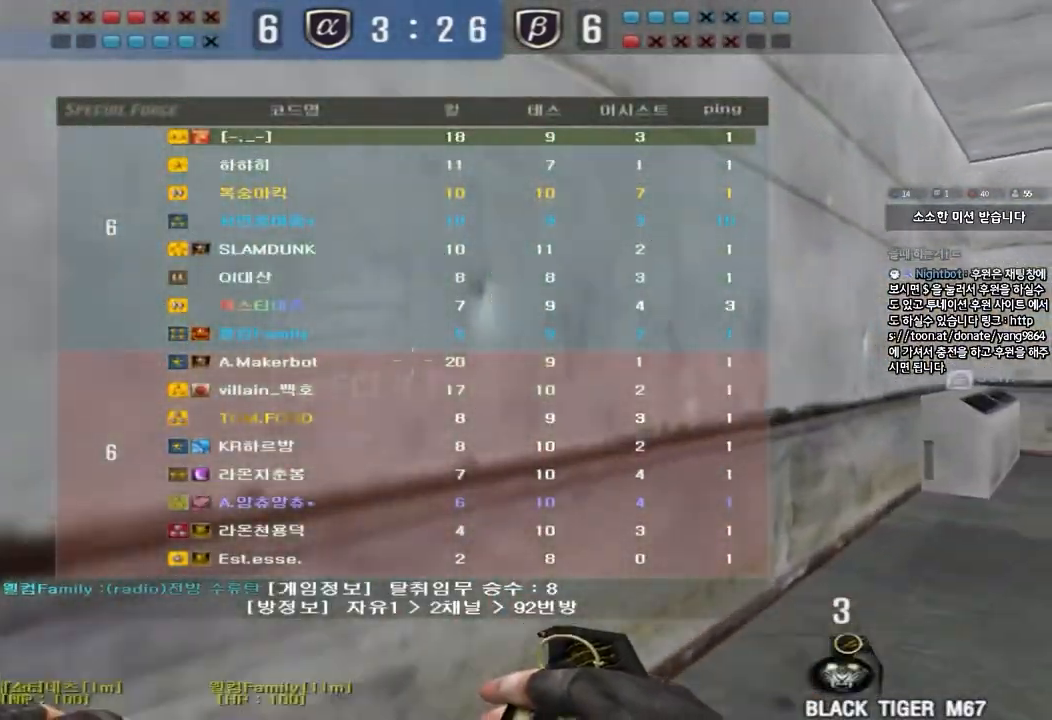
{"keys": ["d", "w"], "events": [[483, "tab", "up"]]}
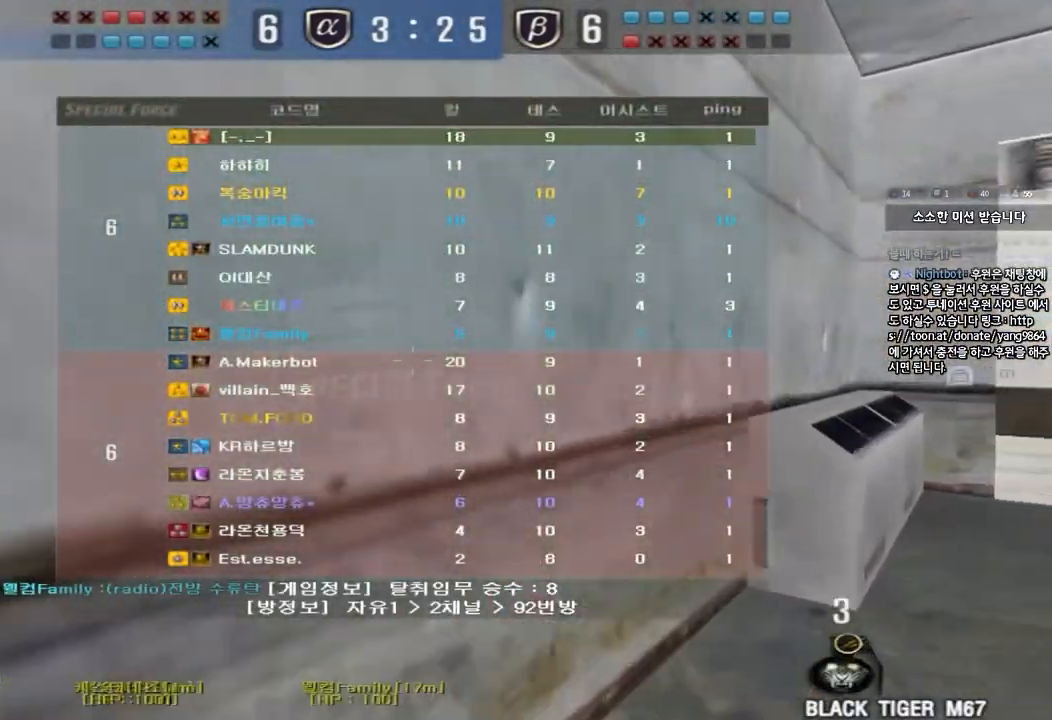
{"keys": ["d", "tab", "w"], "events": [[500, "tab", "down"]]}
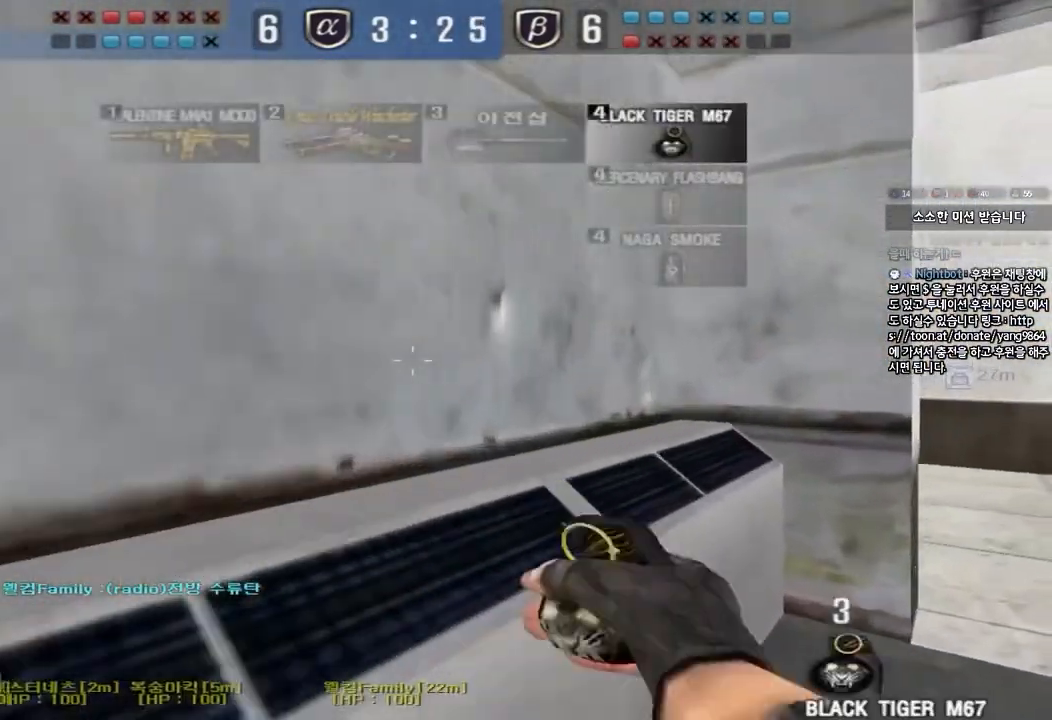
{"keys": ["w"], "events": [[450, "tab", "up"], [483, "d", "up"]]}
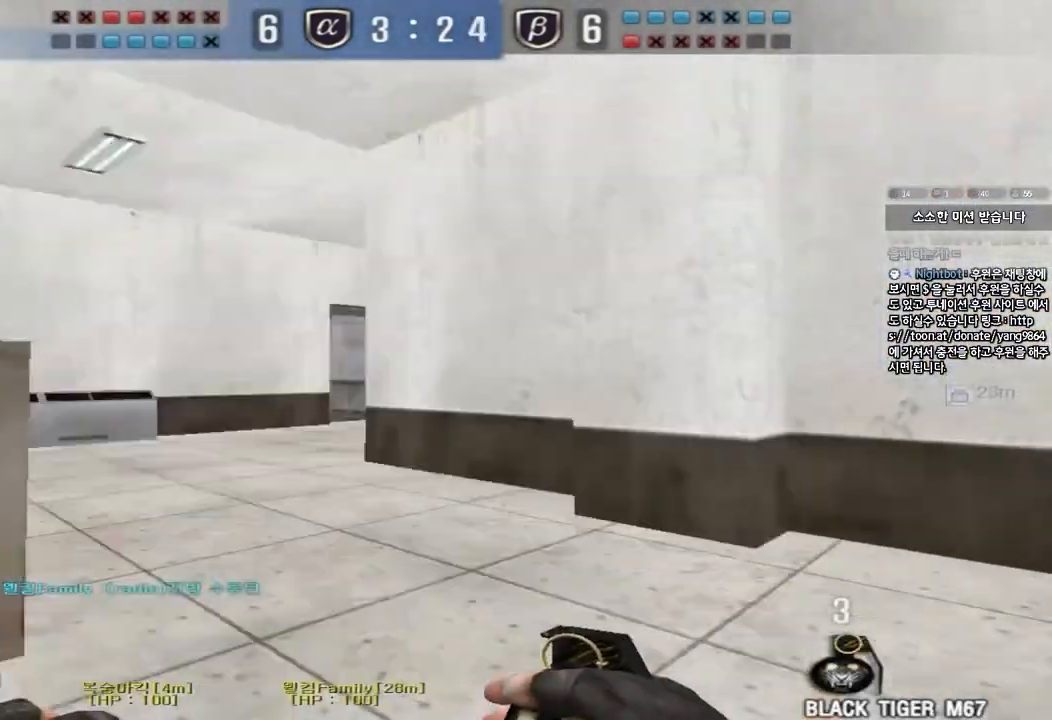
{"keys": ["a", "w"], "events": [[33, "a", "down"]]}
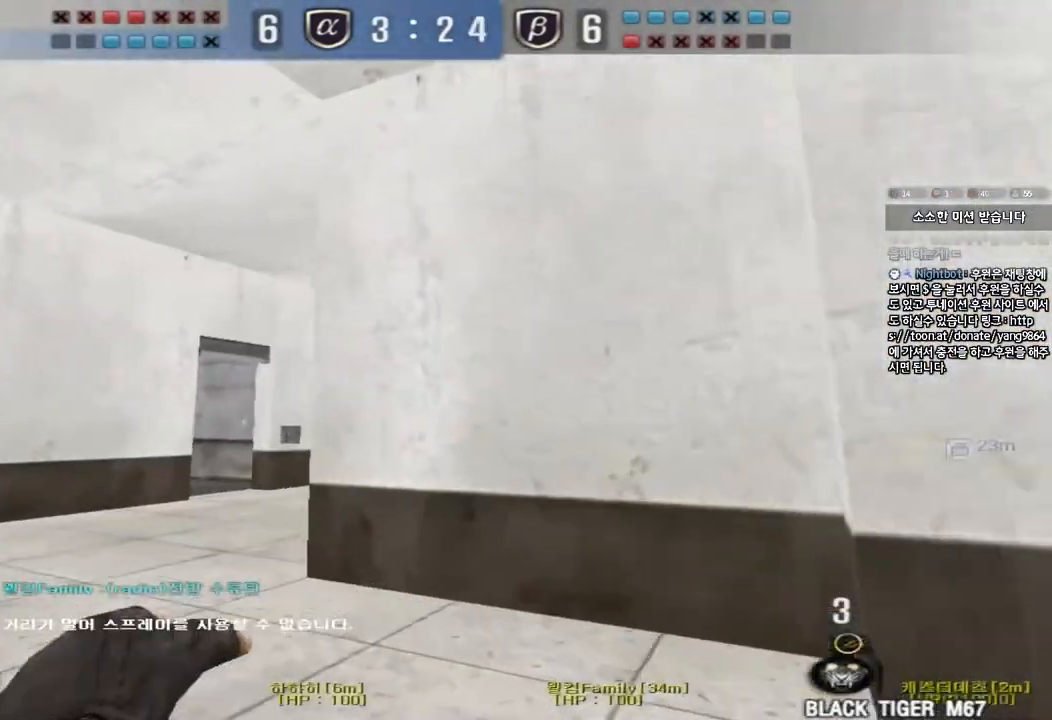
{"keys": ["d", "s"], "events": [[267, "space", "down"], [267, "w", "up"], [317, "a", "up"], [350, "space", "up"], [367, "s", "down"], [417, "d", "down"]]}
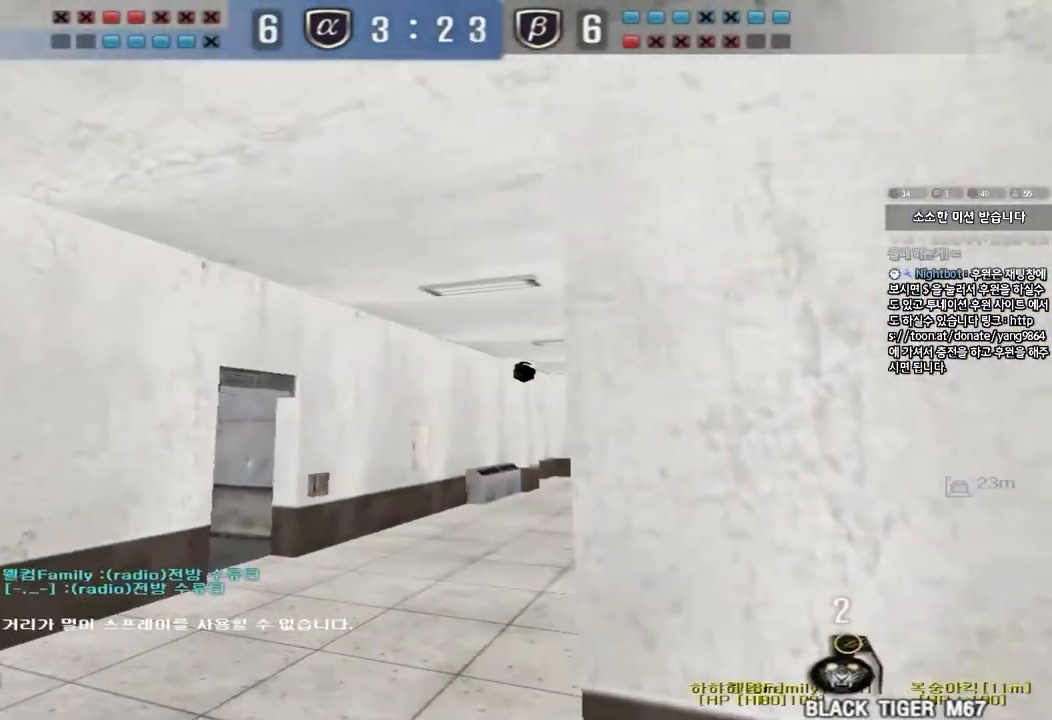
{"keys": ["a", "w"], "events": [[300, "s", "up"], [417, "a", "down"], [417, "d", "up"], [433, "w", "down"]]}
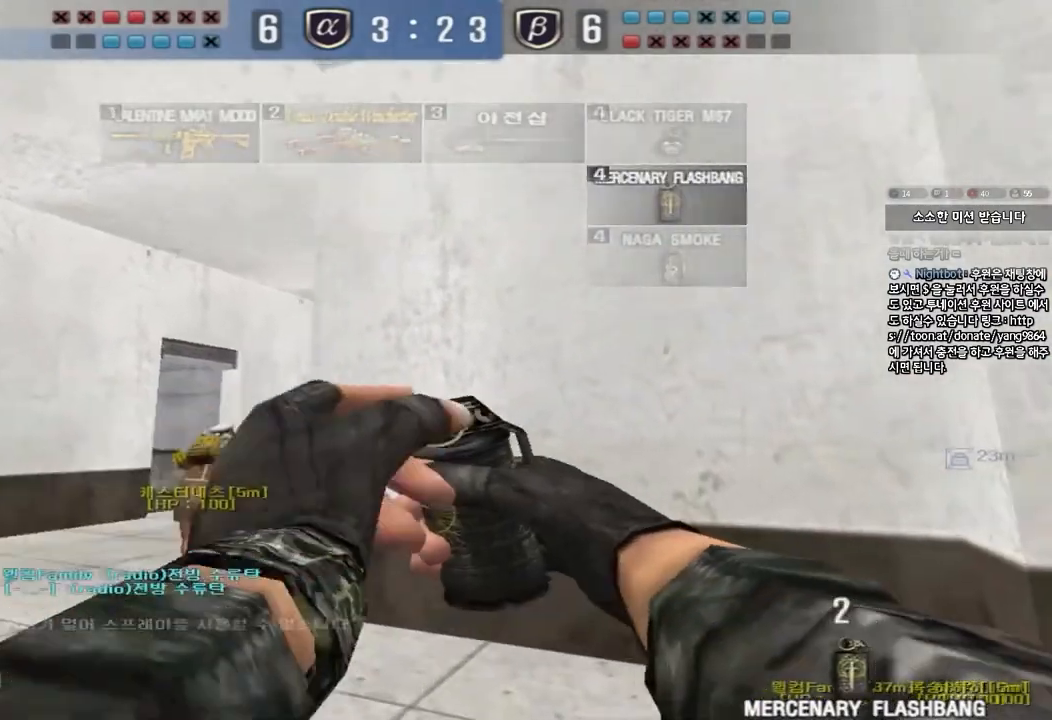
{"keys": ["d", "s"], "events": [[250, "space", "down"], [267, "w", "up"], [317, "a", "up"], [333, "space", "up"], [367, "d", "down"], [367, "s", "down"]]}
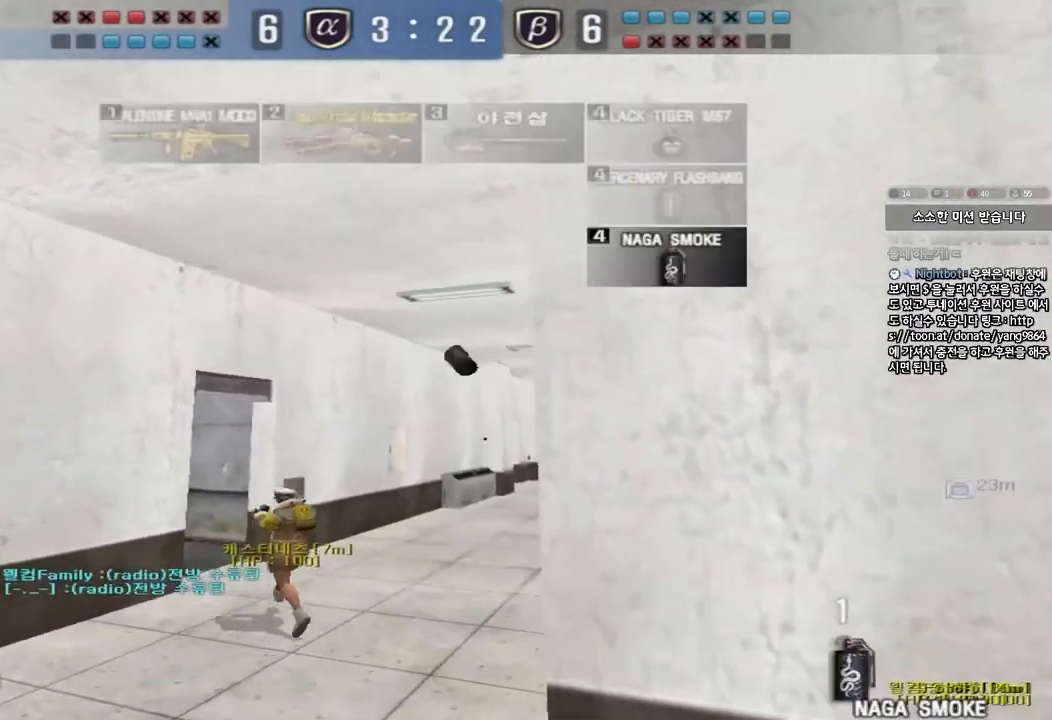
{"keys": ["a", "w"], "events": [[200, "tab", "down"], [283, "s", "up"], [300, "tab", "up"], [333, "d", "up"], [400, "a", "down"], [433, "w", "down"]]}
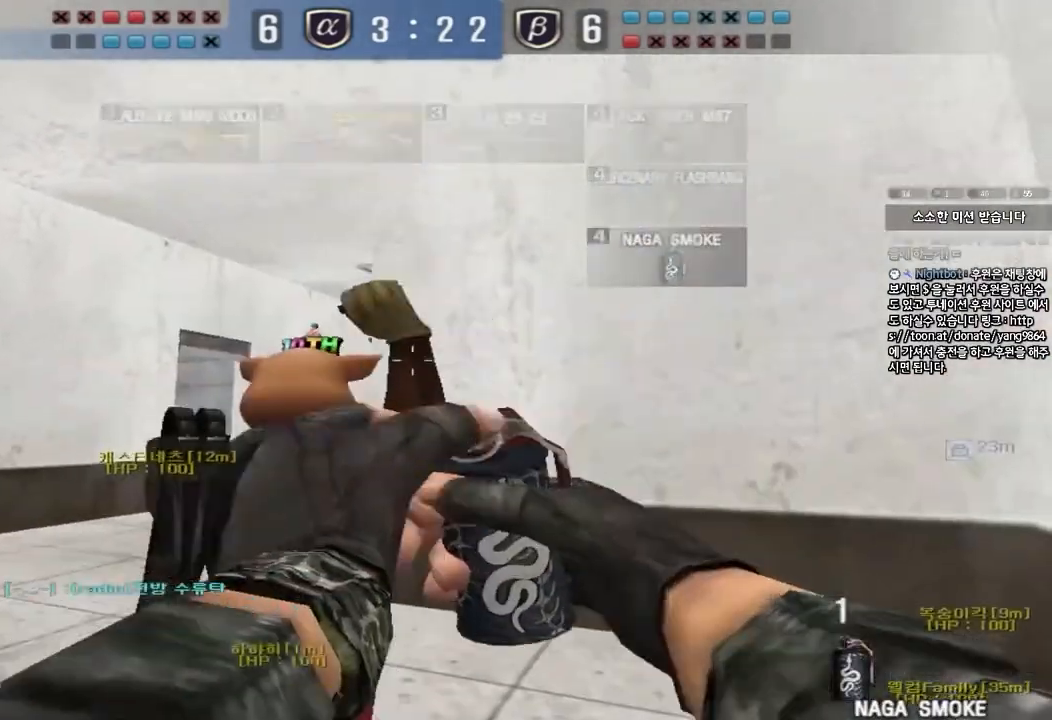
{"keys": ["d", "s"], "events": [[200, "space", "down"], [200, "w", "up"], [233, "a", "up"], [300, "d", "down"], [300, "s", "down"], [333, "space", "up"]]}
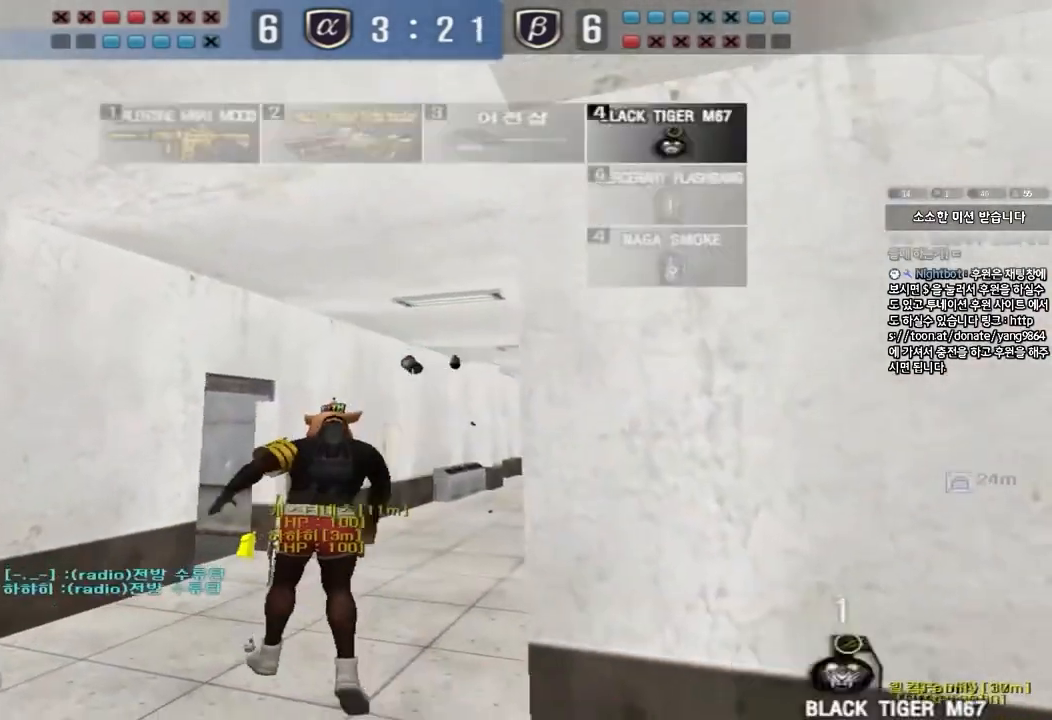
{"keys": ["d"], "events": [[333, "s", "up"]]}
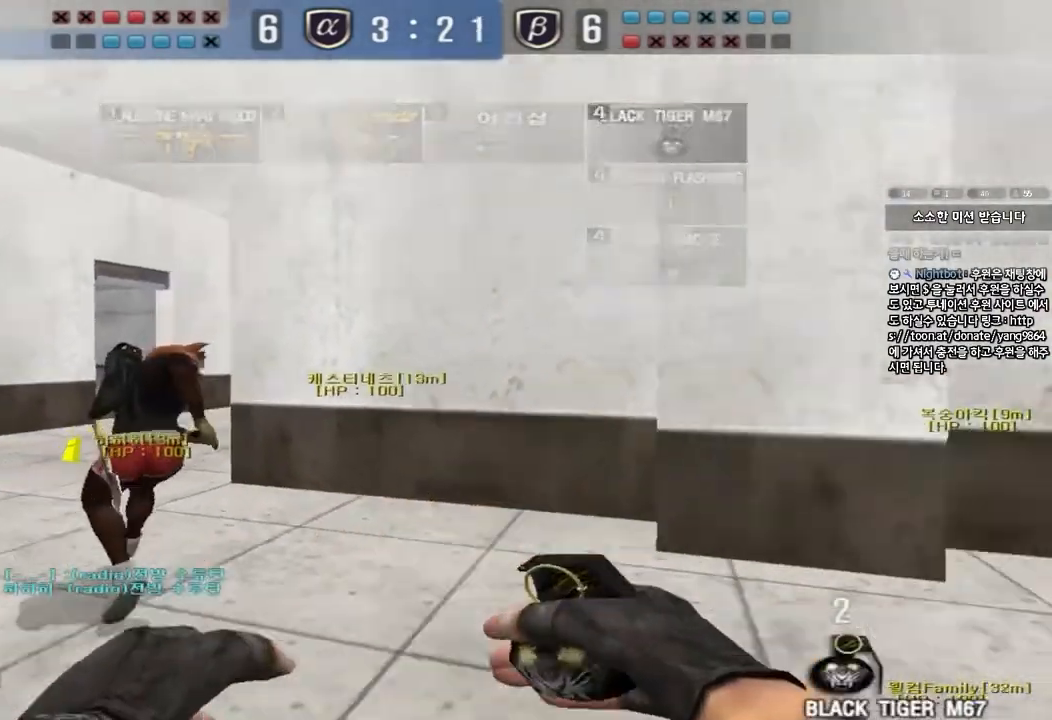
{"keys": ["d", "w"], "events": [[17, "w", "down"]]}
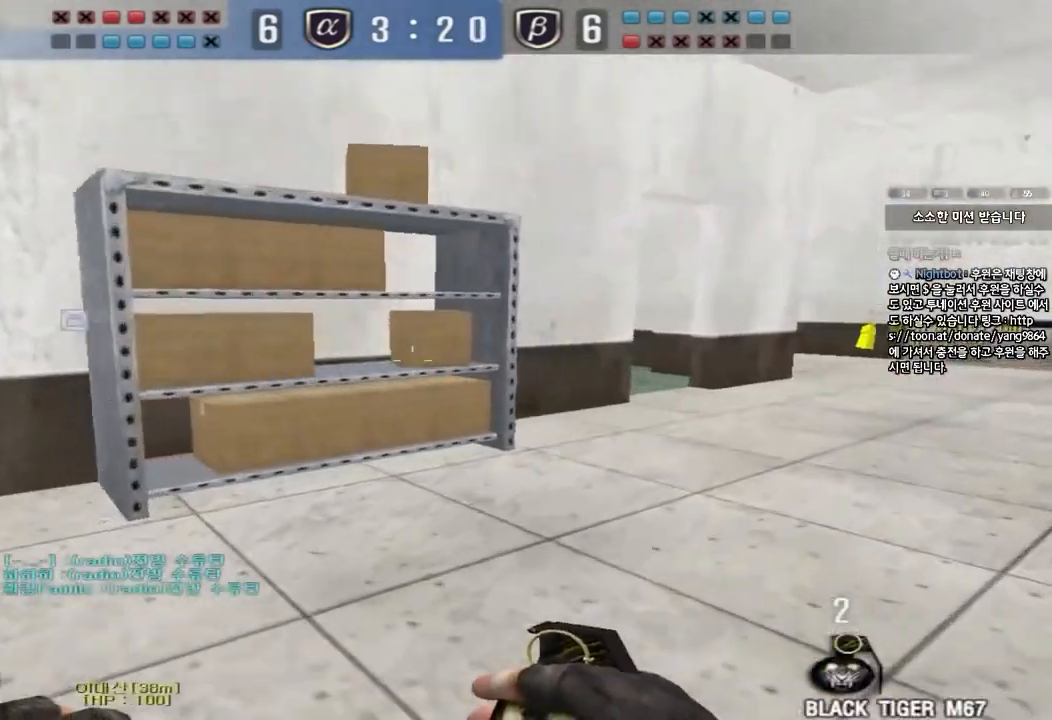
{"keys": ["d", "w"], "events": []}
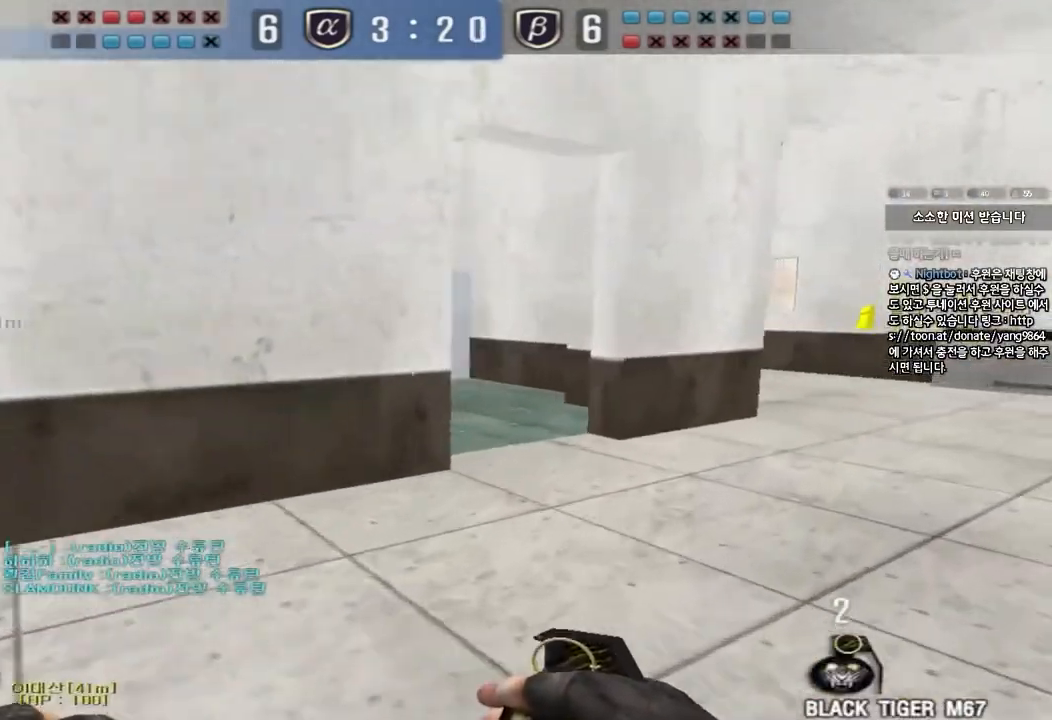
{"keys": ["d", "w"], "events": []}
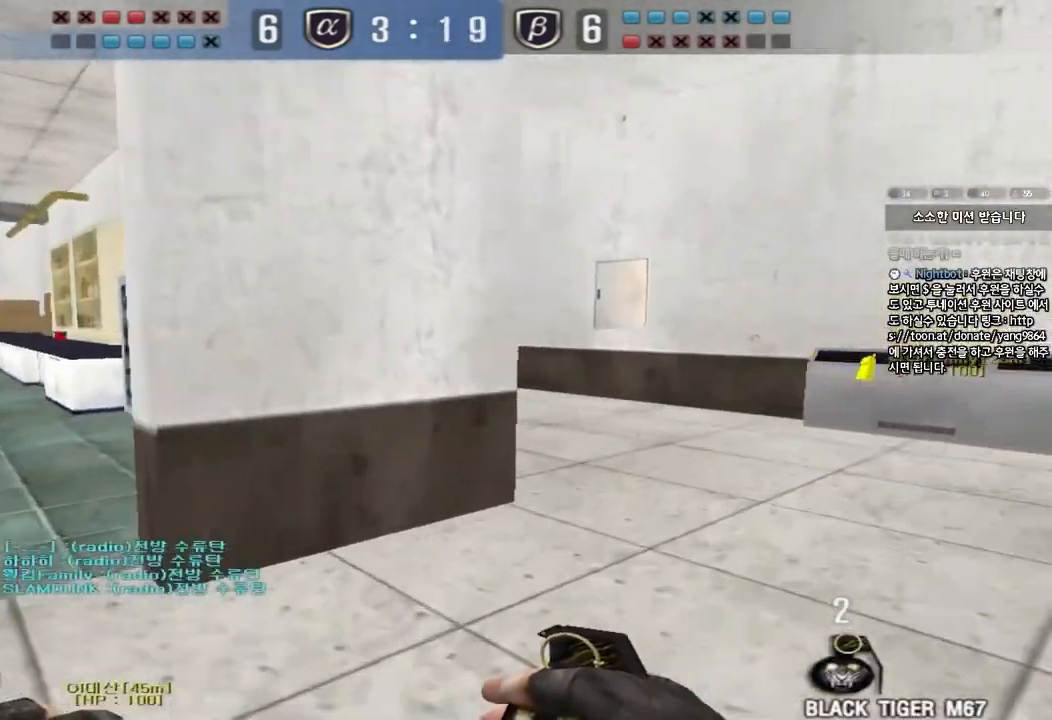
{"keys": ["a", "w"], "events": [[433, "d", "up"], [450, "a", "down"]]}
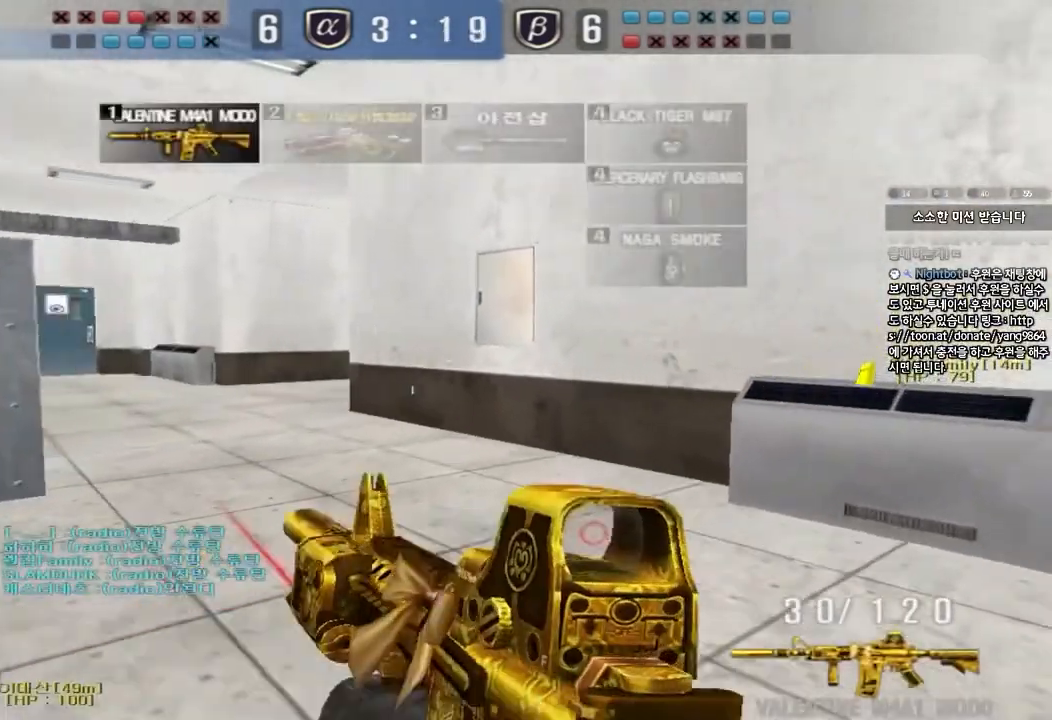
{"keys": ["a", "w"], "events": [[150, "ctrl", "down"], [150, "w", "up"], [183, "a", "up"], [267, "ctrl", "up"], [300, "a", "down"], [300, "w", "down"]]}
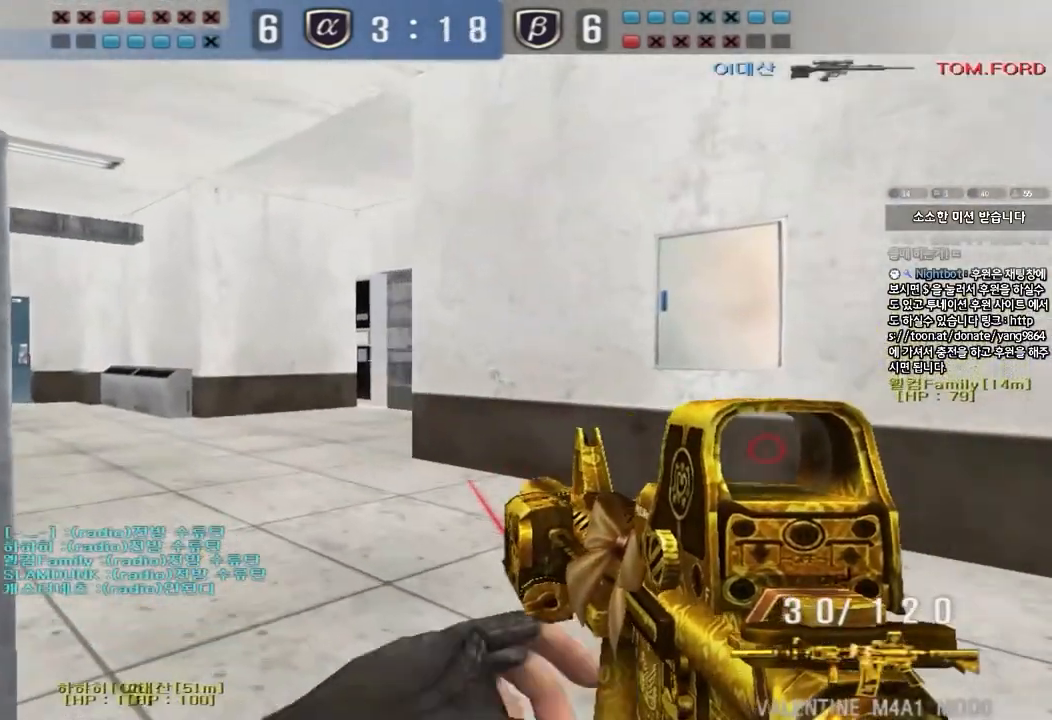
{"keys": ["a", "w"], "events": [[117, "w", "up"], [133, "a", "up"], [133, "ctrl", "down"], [183, "ctrl", "up"], [200, "d", "down"], [200, "w", "down"], [367, "d", "up"], [367, "w", "up"], [383, "ctrl", "down"], [483, "a", "down"], [483, "ctrl", "up"], [483, "w", "down"]]}
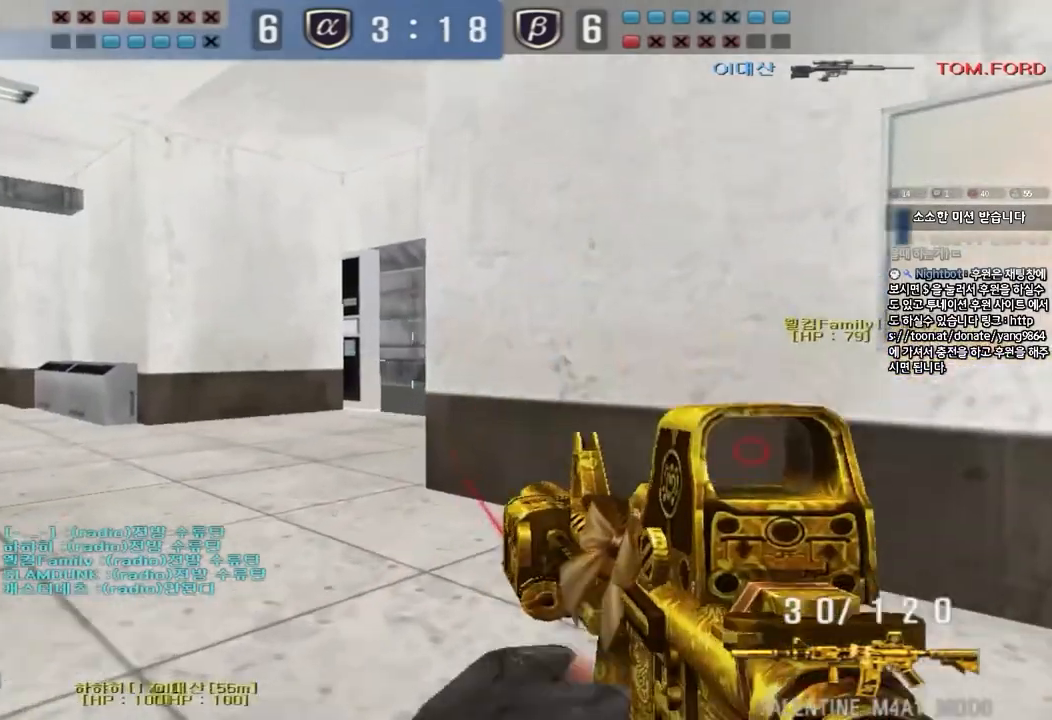
{"keys": [], "events": [[233, "w", "up"], [250, "a", "up"]]}
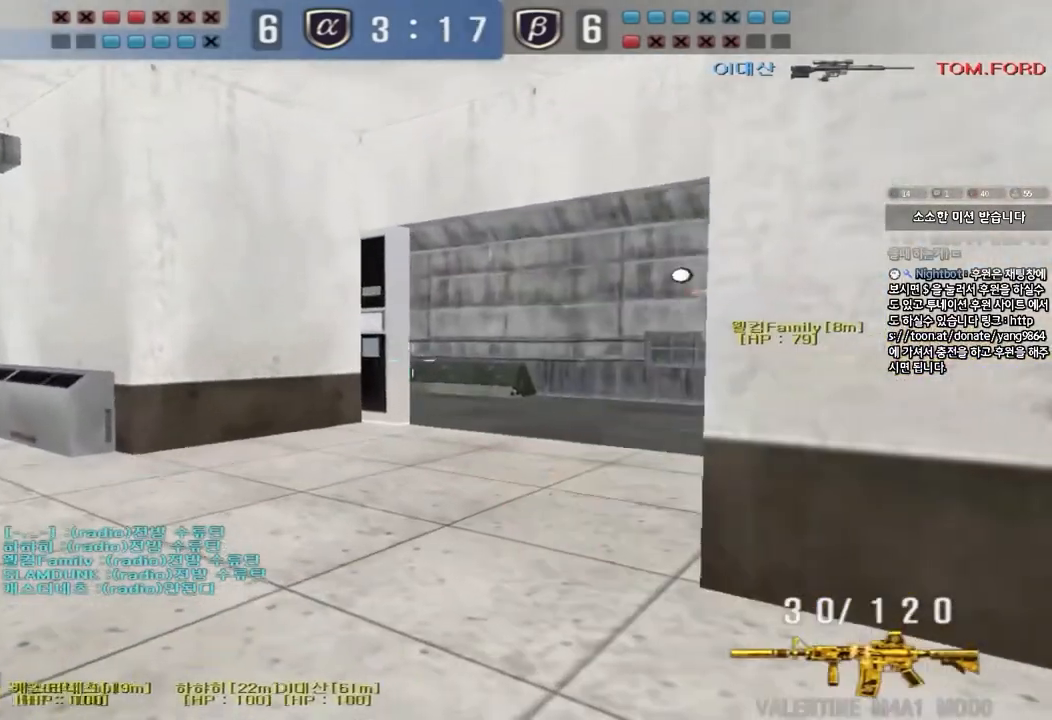
{"keys": ["shift", "w"], "events": [[50, "d", "down"], [50, "s", "down"], [267, "s", "up"], [367, "d", "up"], [383, "w", "down"], [433, "shift", "down"]]}
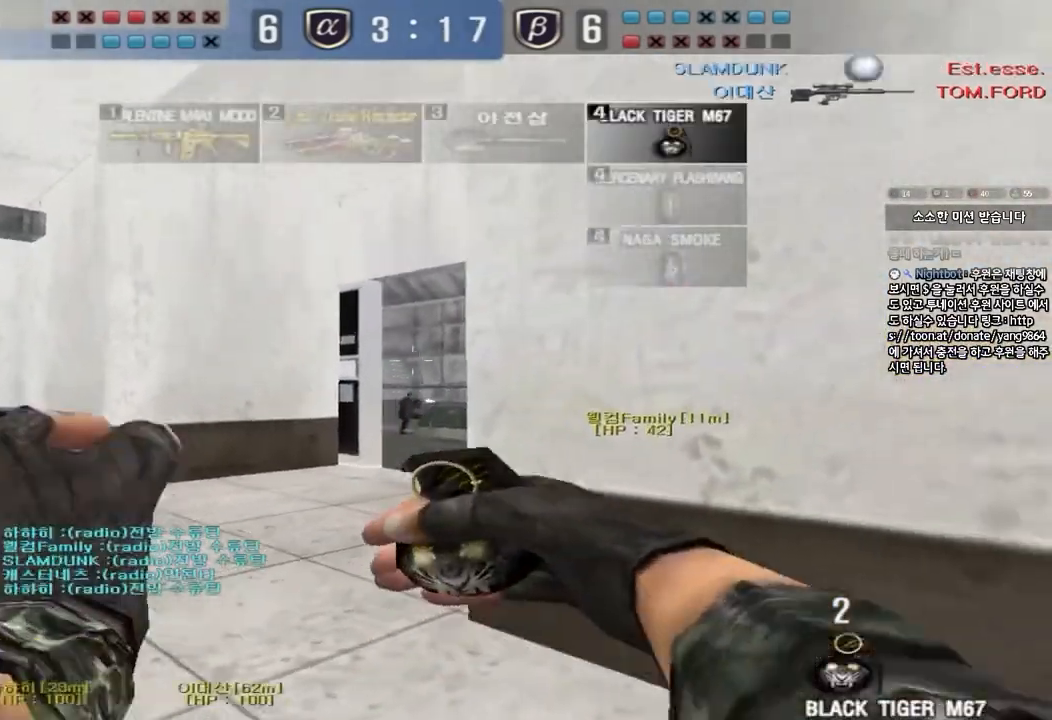
{"keys": ["d", "w"], "events": [[67, "shift", "up"], [400, "w", "up"], [450, "w", "down"], [500, "d", "down"]]}